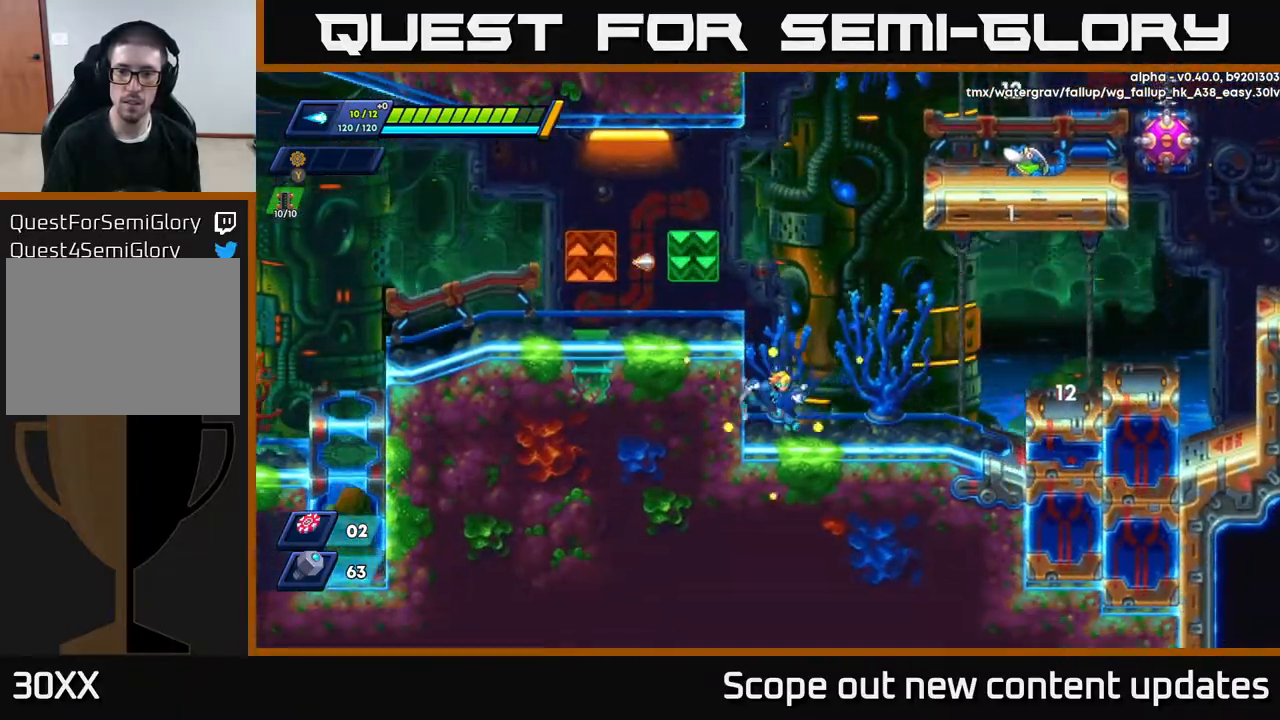
Gameplay with a controller (Xbox layout); each line is a JSON object with the inputs held at the frame after it. "events" lists button and stick changes between this image and that frame as [ms after this image, input, new state], when the widget could be followed in between.
{"buttons": [], "left_stick": "center", "right_stick": "center", "events": [[17, "DPAD_RIGHT", "down"], [133, "A", "down"], [150, "DPAD_RIGHT", "up"], [267, "DPAD_LEFT", "down"], [400, "A", "up"], [483, "DPAD_LEFT", "up"]]}
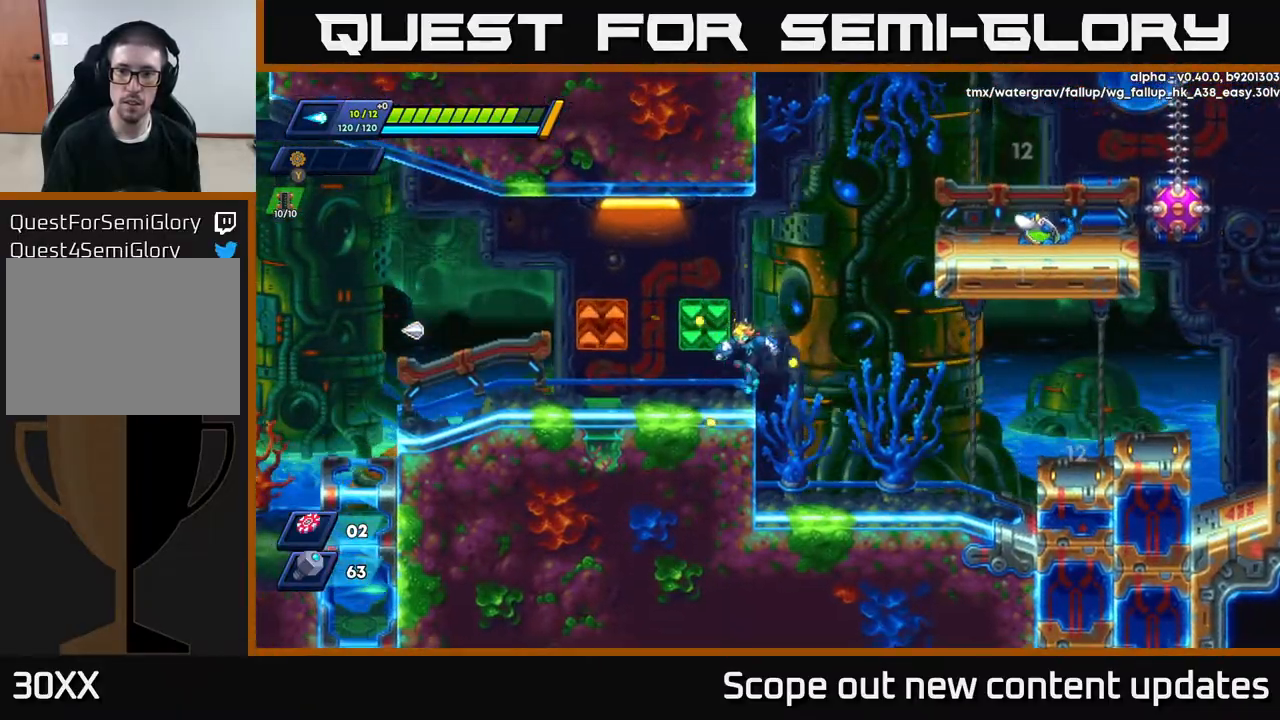
{"buttons": ["X"], "left_stick": "center", "right_stick": "center", "events": [[83, "A", "down"], [183, "DPAD_RIGHT", "down"], [367, "X", "down"], [383, "DPAD_RIGHT", "up"], [417, "A", "up"], [417, "X", "up"], [483, "X", "down"]]}
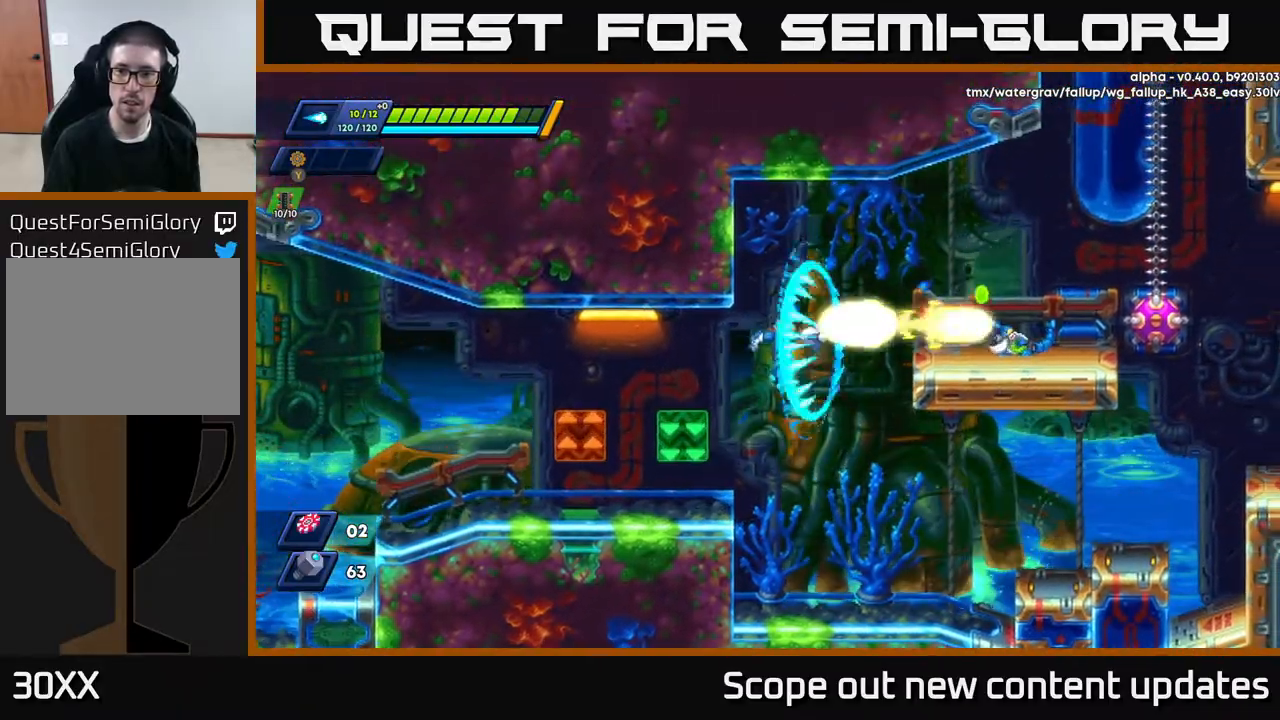
{"buttons": [], "left_stick": "center", "right_stick": "center", "events": [[50, "X", "up"], [150, "DPAD_LEFT", "down"], [433, "DPAD_LEFT", "up"]]}
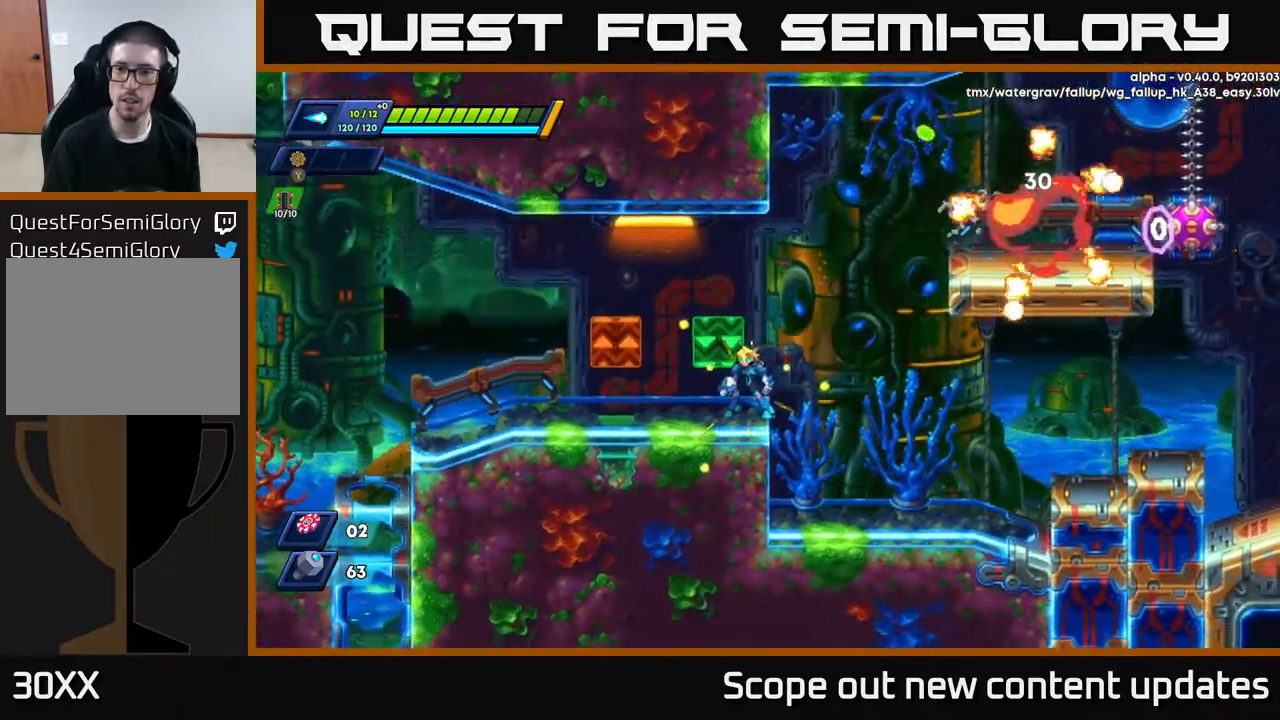
{"buttons": ["A", "R2", "DPAD_RIGHT"], "left_stick": "center", "right_stick": "center", "events": [[400, "DPAD_RIGHT", "down"], [450, "R2", "down"], [500, "A", "down"]]}
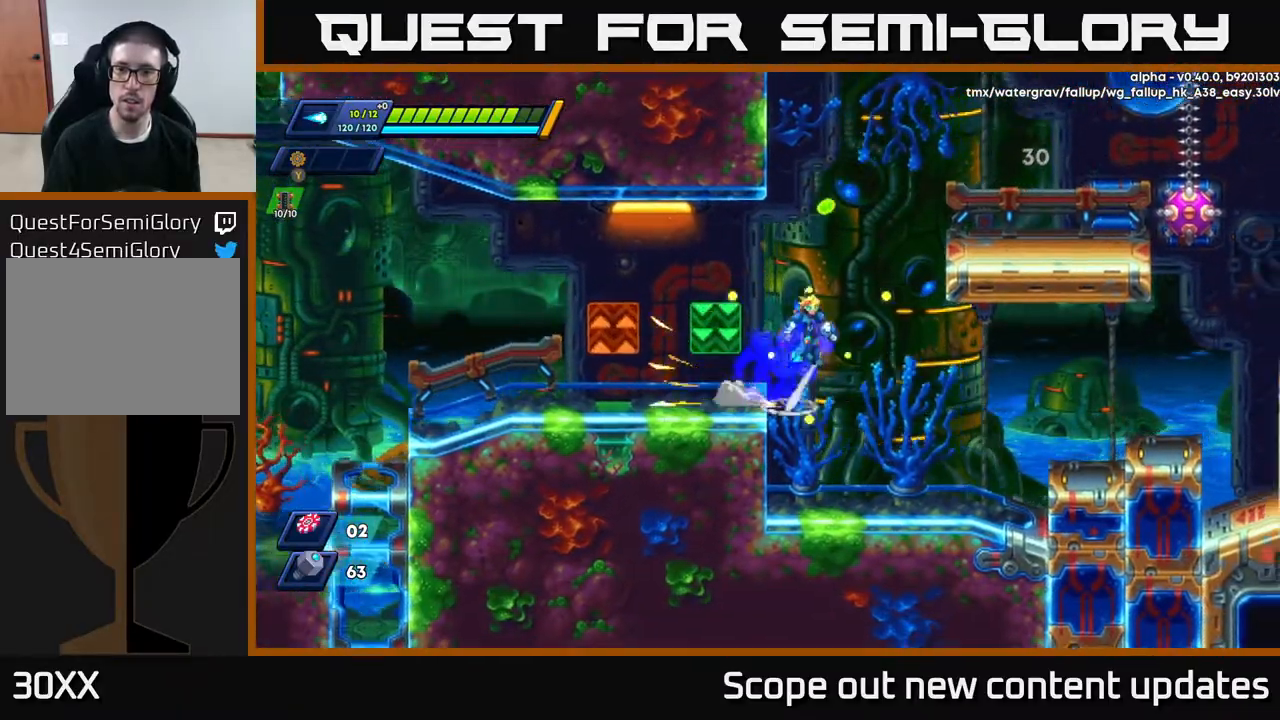
{"buttons": ["A", "R2", "DPAD_RIGHT"], "left_stick": "center", "right_stick": "center", "events": [[367, "A", "up"], [483, "A", "down"]]}
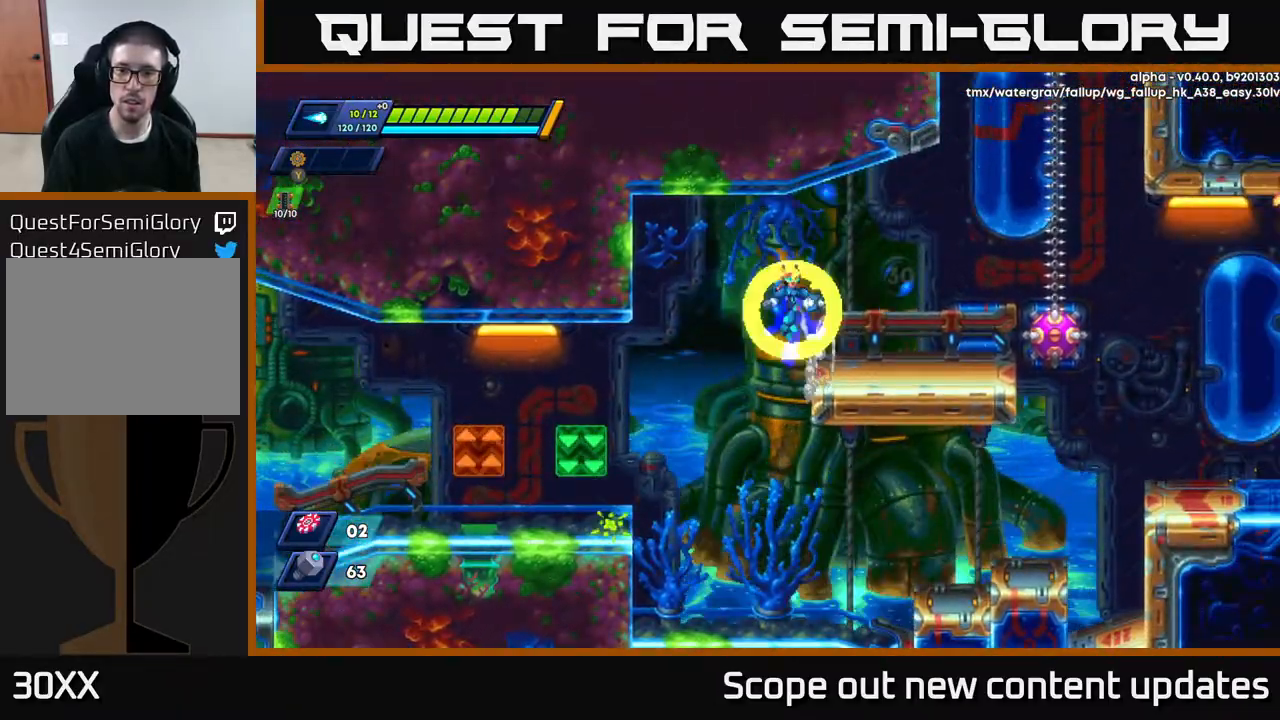
{"buttons": ["DPAD_RIGHT"], "left_stick": "center", "right_stick": "center", "events": [[83, "A", "up"], [150, "R2", "up"]]}
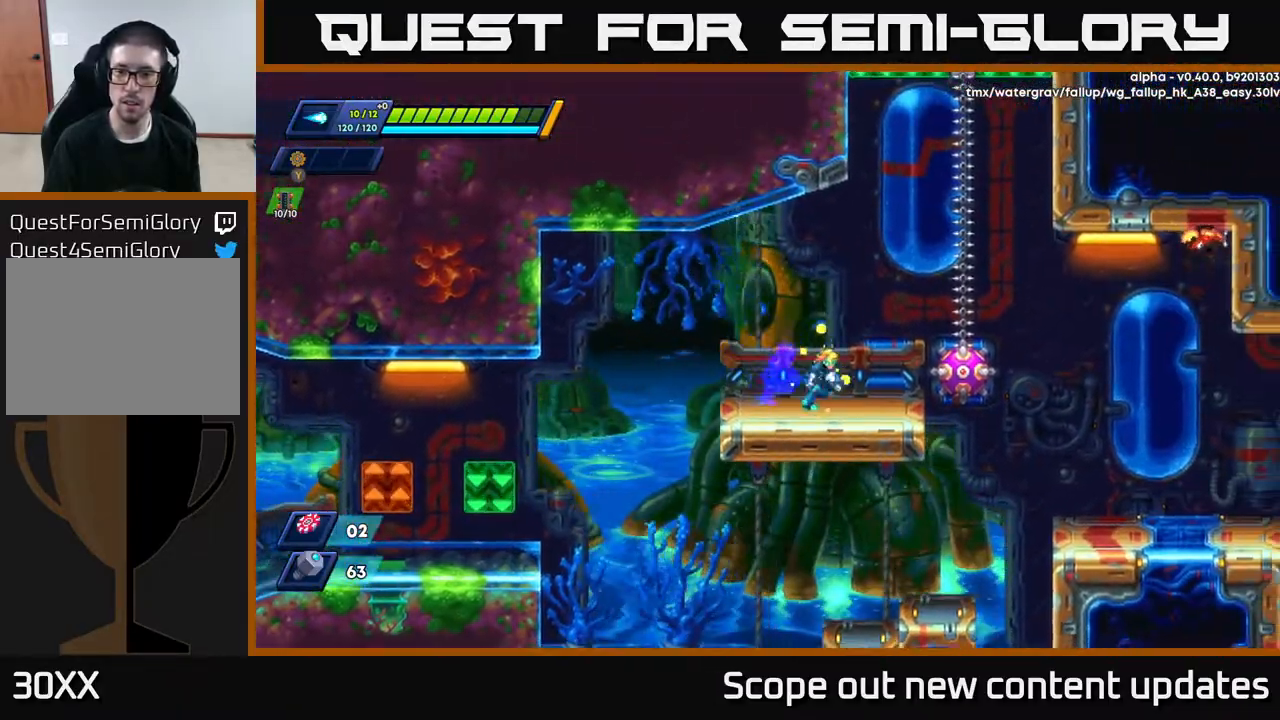
{"buttons": [], "left_stick": "center", "right_stick": "center", "events": [[83, "X", "down"], [100, "DPAD_RIGHT", "up"], [133, "X", "up"], [183, "X", "down"], [233, "X", "up"], [300, "X", "down"], [350, "X", "up"]]}
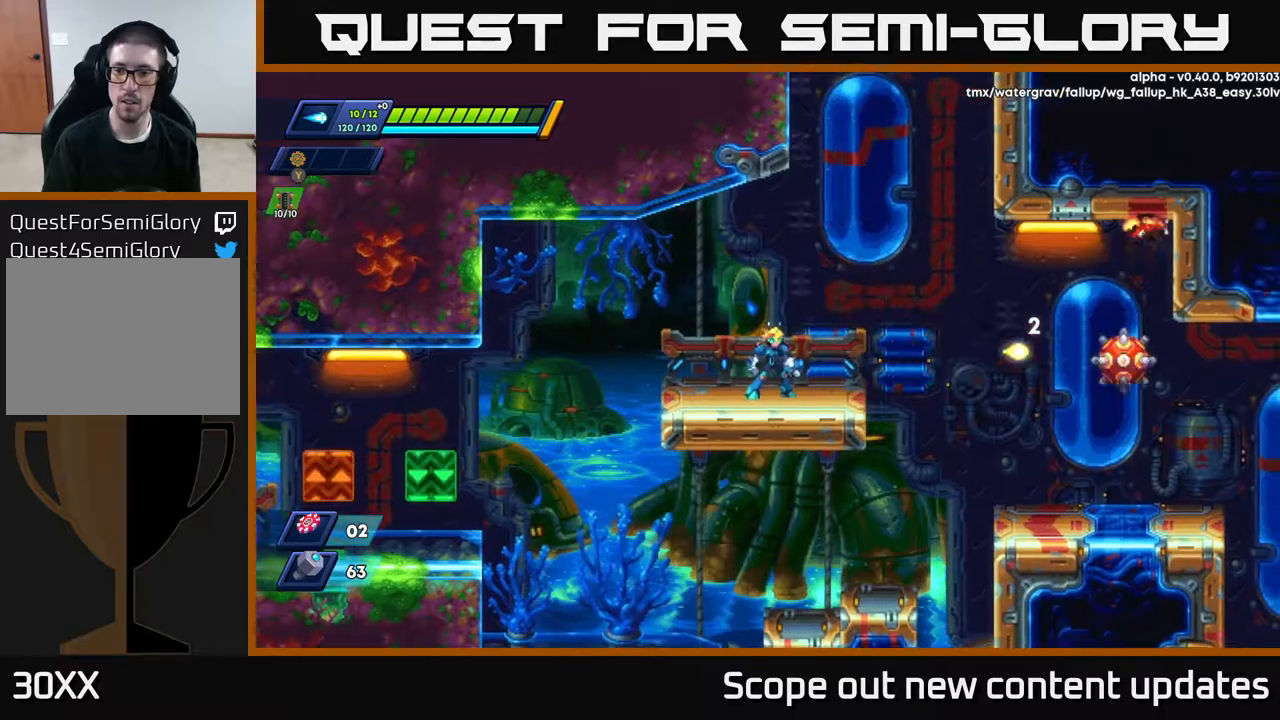
{"buttons": ["R2", "DPAD_RIGHT"], "left_stick": "center", "right_stick": "center", "events": [[367, "DPAD_RIGHT", "down"], [483, "R2", "down"]]}
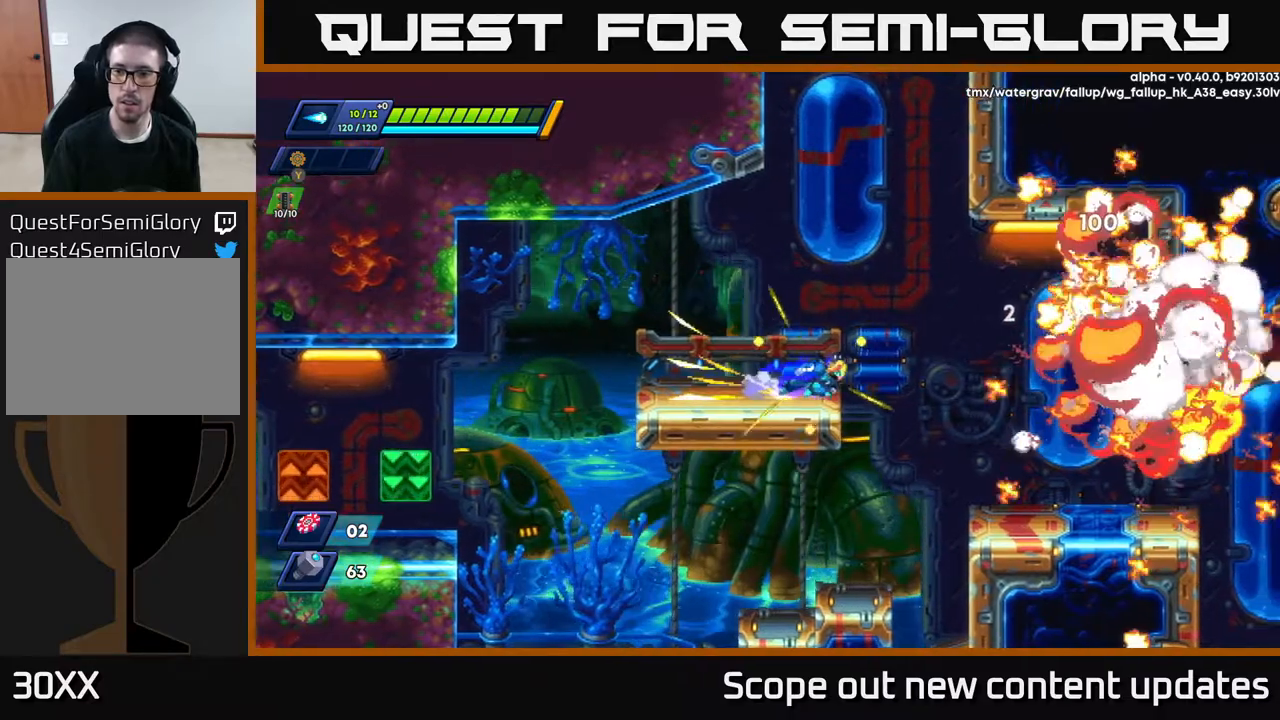
{"buttons": ["DPAD_RIGHT"], "left_stick": "center", "right_stick": "down", "events": [[83, "A", "down"], [167, "A", "up"], [283, "R2", "up"], [350, "right_stick", "down"]]}
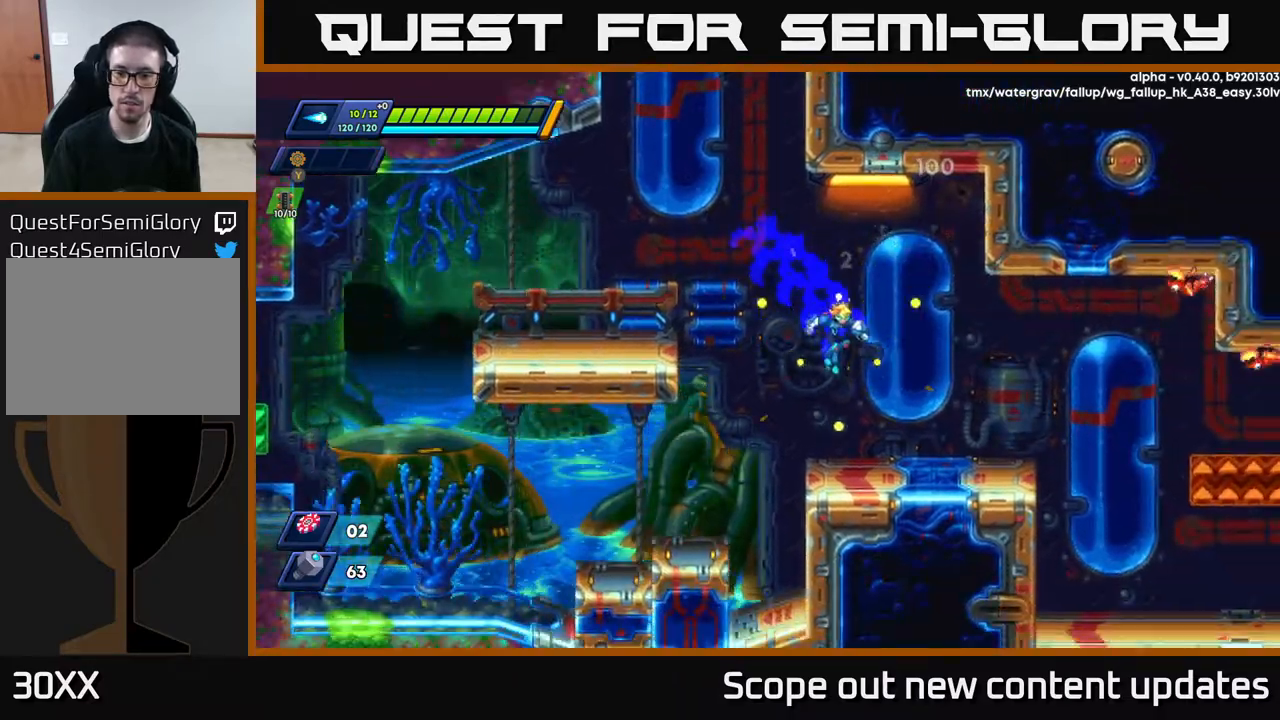
{"buttons": ["A", "R2", "DPAD_RIGHT"], "left_stick": "center", "right_stick": "center", "events": [[33, "DPAD_RIGHT", "up"], [300, "DPAD_RIGHT", "down"], [317, "right_stick", "center"], [367, "R2", "down"], [467, "A", "down"]]}
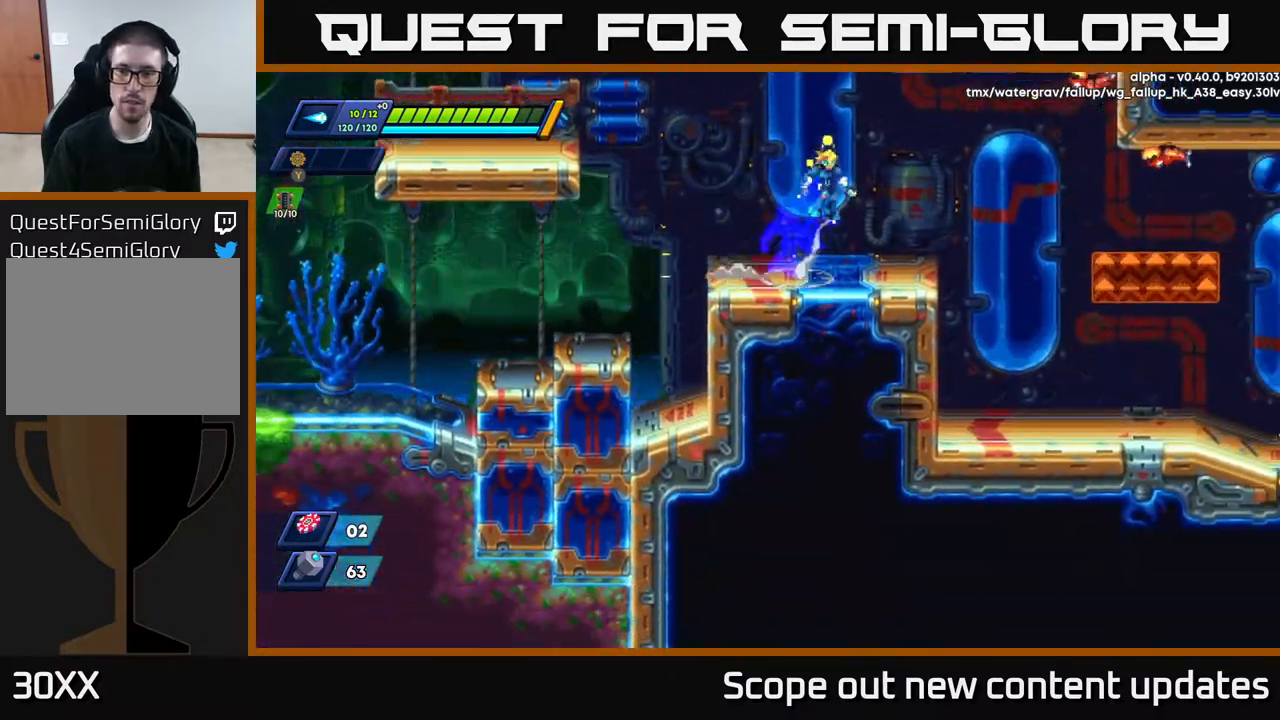
{"buttons": ["X", "DPAD_RIGHT"], "left_stick": "center", "right_stick": "center", "events": [[150, "X", "down"], [167, "A", "up"], [183, "R2", "up"], [217, "X", "up"], [233, "DPAD_RIGHT", "up"], [300, "X", "down"], [367, "X", "up"], [483, "X", "down"], [500, "DPAD_RIGHT", "down"]]}
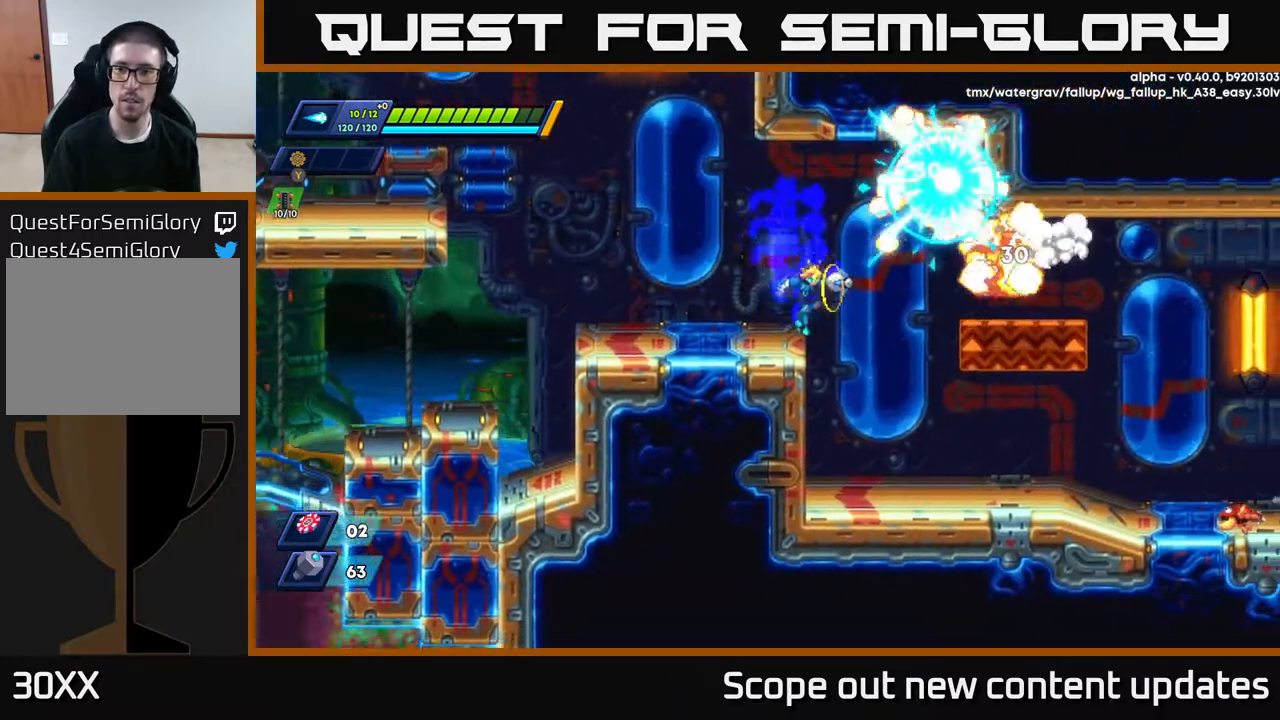
{"buttons": ["R2", "DPAD_RIGHT"], "left_stick": "center", "right_stick": "center", "events": [[50, "X", "up"], [250, "R2", "down"]]}
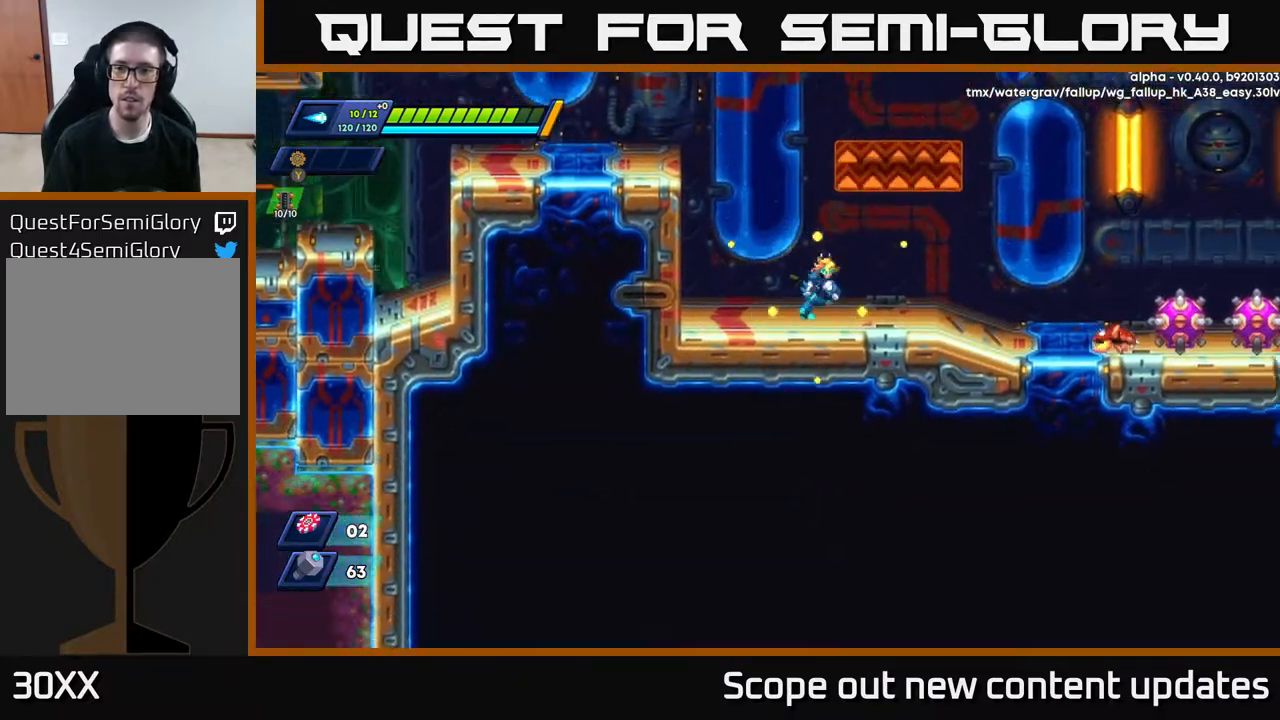
{"buttons": ["DPAD_RIGHT"], "left_stick": "center", "right_stick": "center", "events": [[83, "X", "down"], [133, "R2", "up"], [167, "X", "up"], [267, "X", "down"], [333, "X", "up"], [400, "X", "down"], [467, "X", "up"]]}
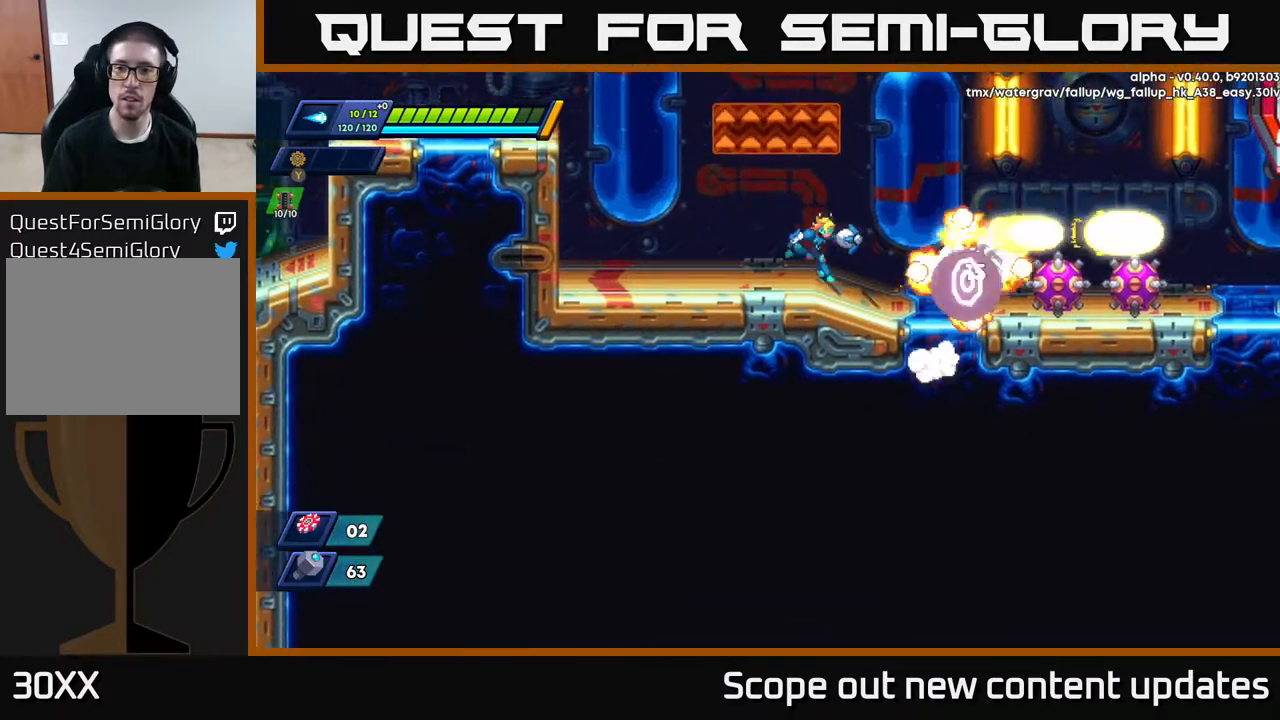
{"buttons": ["X"], "left_stick": "center", "right_stick": "center", "events": [[50, "X", "down"], [150, "X", "up"], [467, "DPAD_RIGHT", "up"], [467, "X", "down"]]}
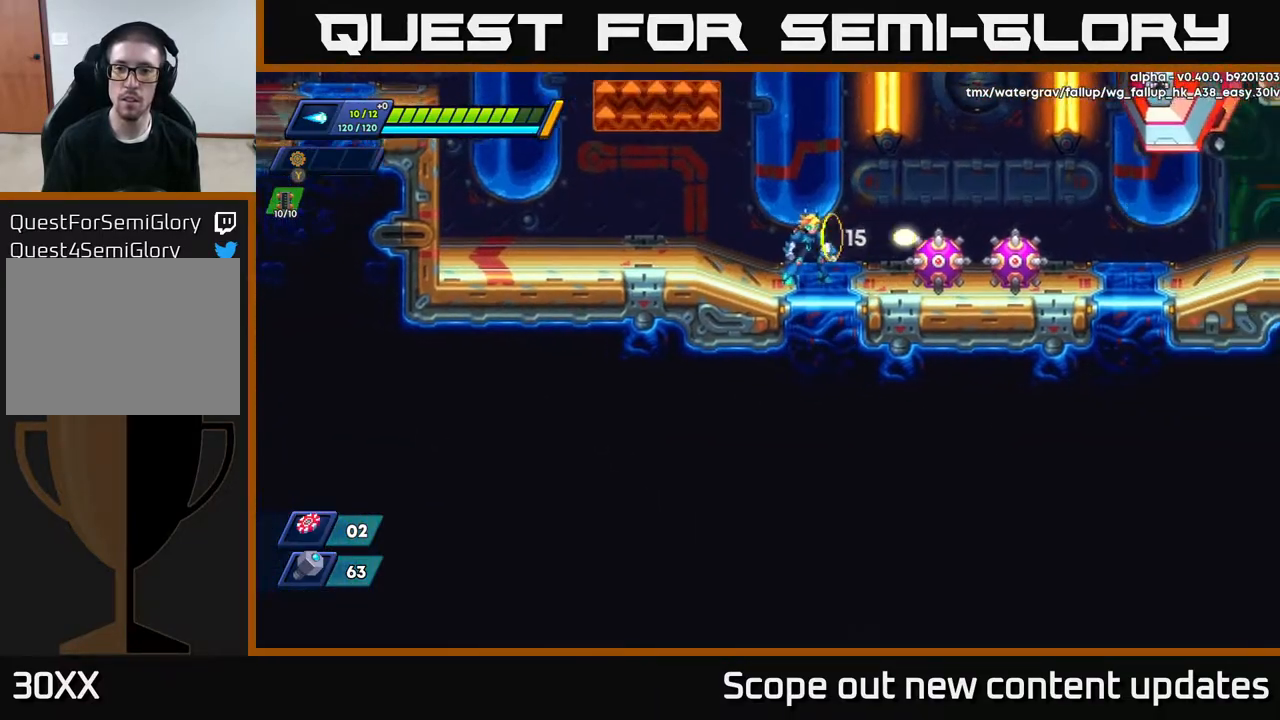
{"buttons": ["DPAD_LEFT"], "left_stick": "center", "right_stick": "center", "events": [[17, "X", "up"], [83, "X", "down"], [133, "X", "up"], [167, "X", "down"], [217, "X", "up"], [267, "X", "down"], [317, "X", "up"], [383, "DPAD_LEFT", "down"], [383, "X", "down"], [450, "X", "up"]]}
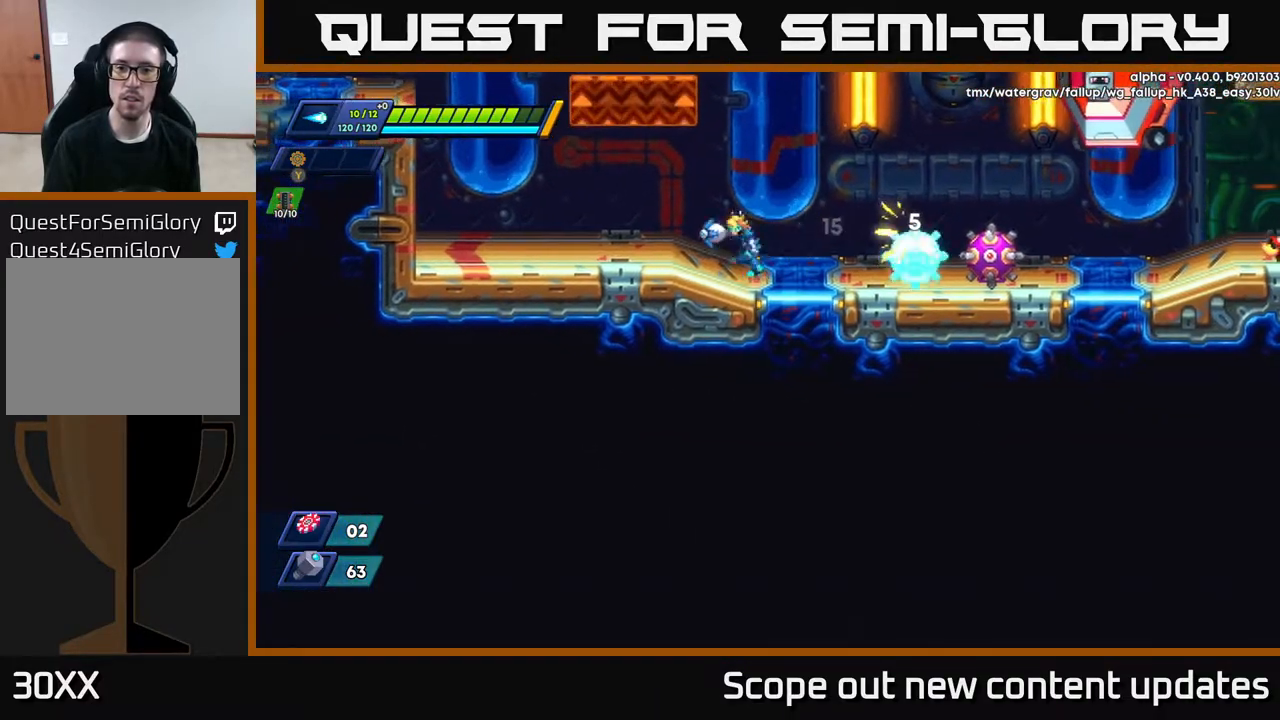
{"buttons": ["R2", "DPAD_LEFT"], "left_stick": "center", "right_stick": "up", "events": [[50, "R2", "down"], [483, "right_stick", "up"]]}
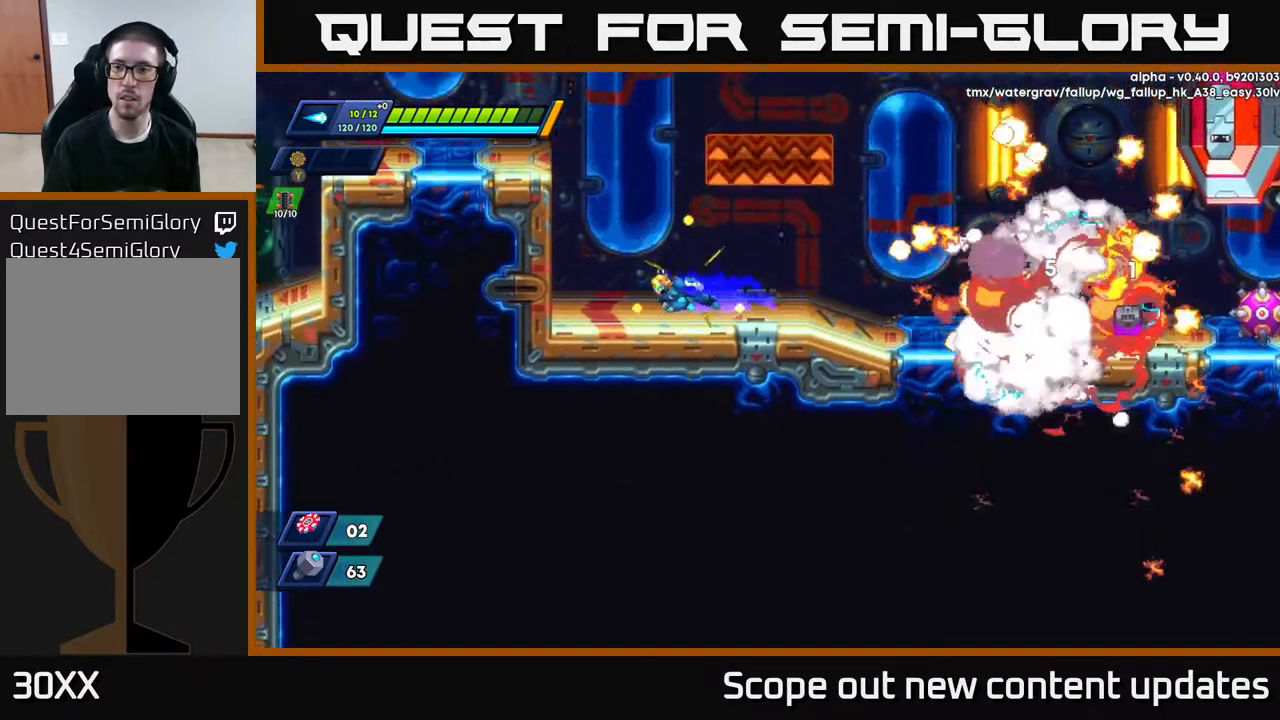
{"buttons": ["R2", "DPAD_RIGHT"], "left_stick": "center", "right_stick": "center", "events": [[17, "DPAD_LEFT", "up"], [17, "right_stick", "up-right"], [250, "DPAD_RIGHT", "down"], [367, "right_stick", "right"], [500, "right_stick", "center"]]}
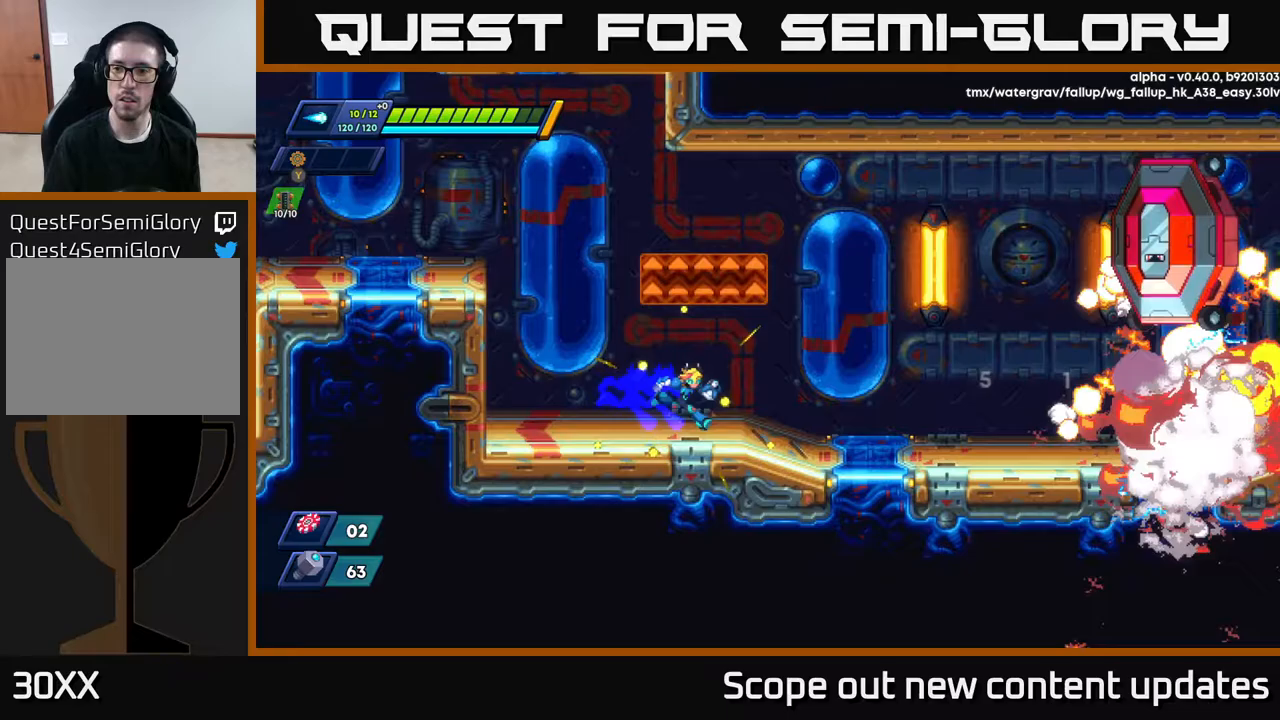
{"buttons": ["A", "R2", "DPAD_RIGHT"], "left_stick": "center", "right_stick": "center", "events": [[150, "A", "down"]]}
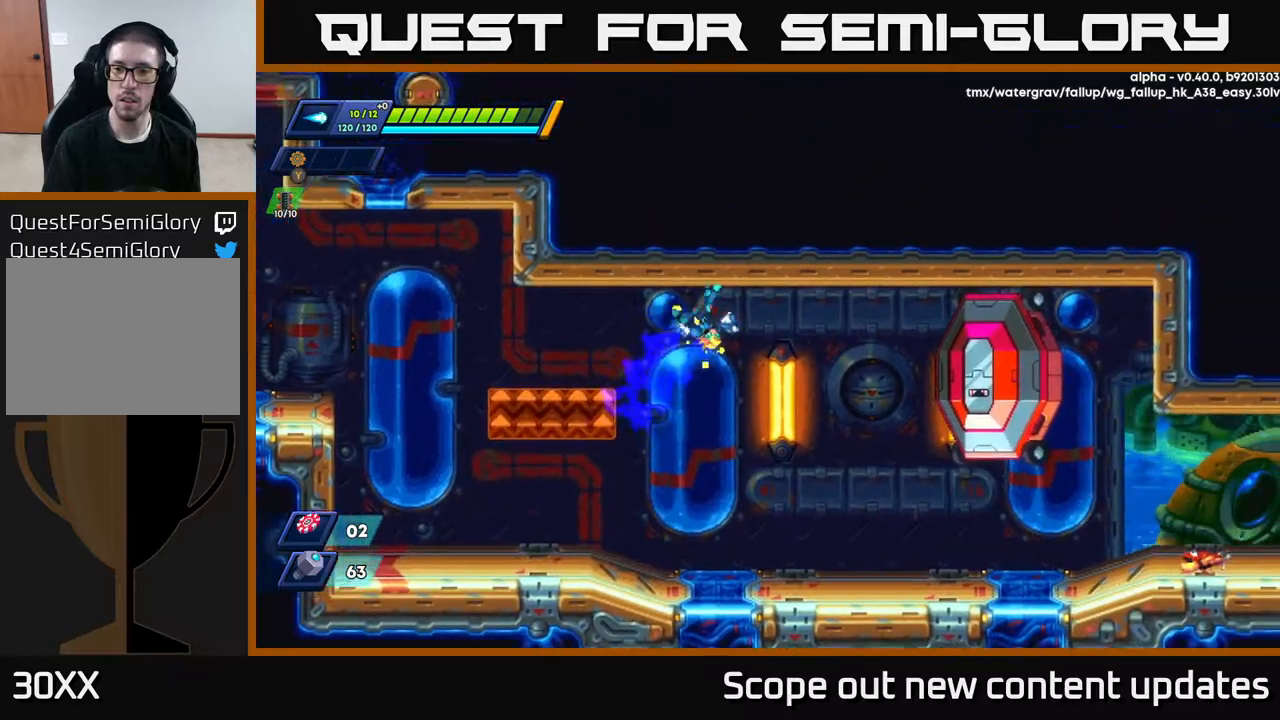
{"buttons": ["DPAD_RIGHT"], "left_stick": "center", "right_stick": "center", "events": [[67, "DPAD_RIGHT", "up"], [117, "R2", "up"], [133, "DPAD_LEFT", "down"], [167, "A", "up"], [383, "DPAD_LEFT", "up"], [417, "DPAD_RIGHT", "down"]]}
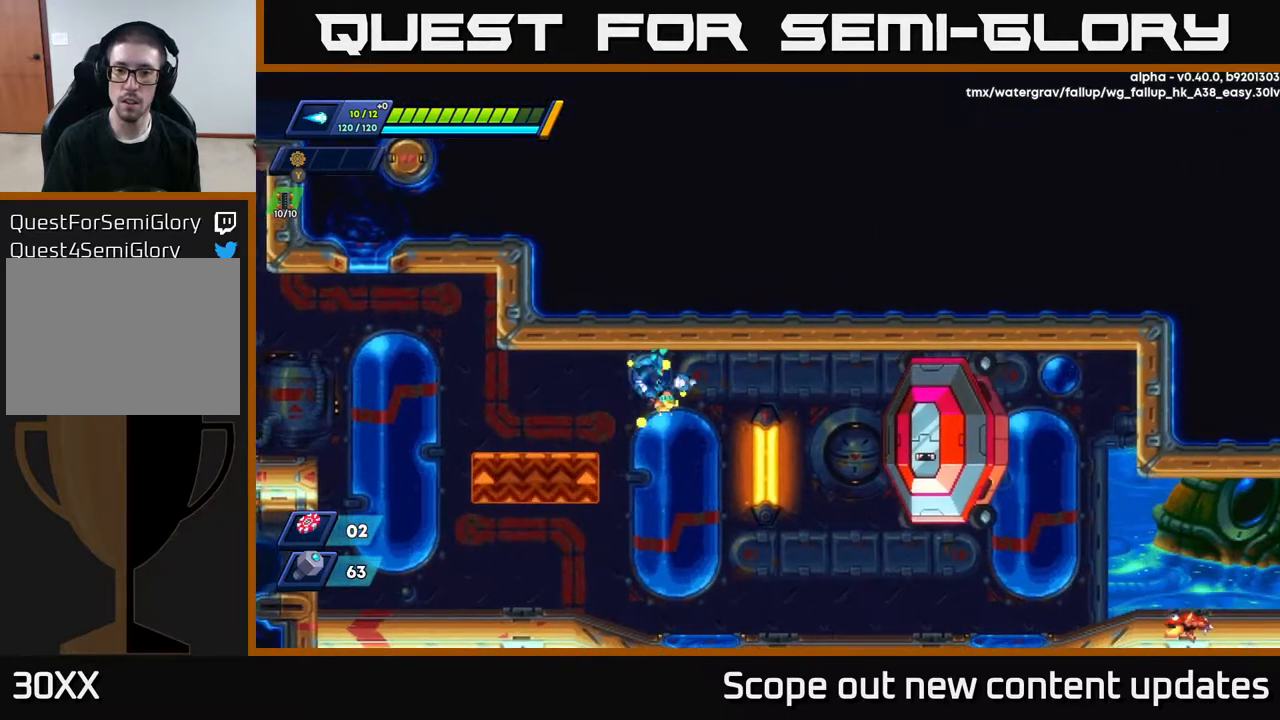
{"buttons": ["A", "DPAD_LEFT"], "left_stick": "center", "right_stick": "center", "events": [[117, "A", "down"], [233, "DPAD_RIGHT", "up"], [267, "DPAD_LEFT", "down"]]}
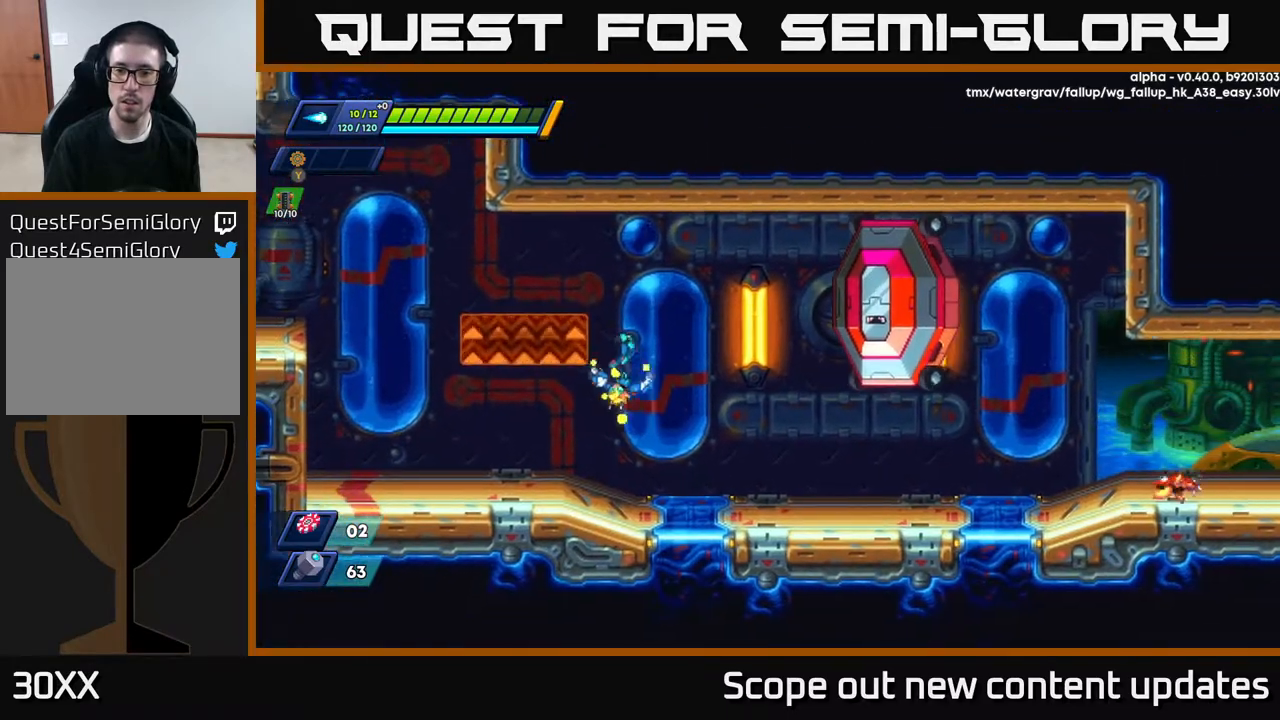
{"buttons": ["DPAD_RIGHT"], "left_stick": "center", "right_stick": "center", "events": [[217, "A", "up"], [283, "DPAD_LEFT", "up"], [317, "DPAD_RIGHT", "down"]]}
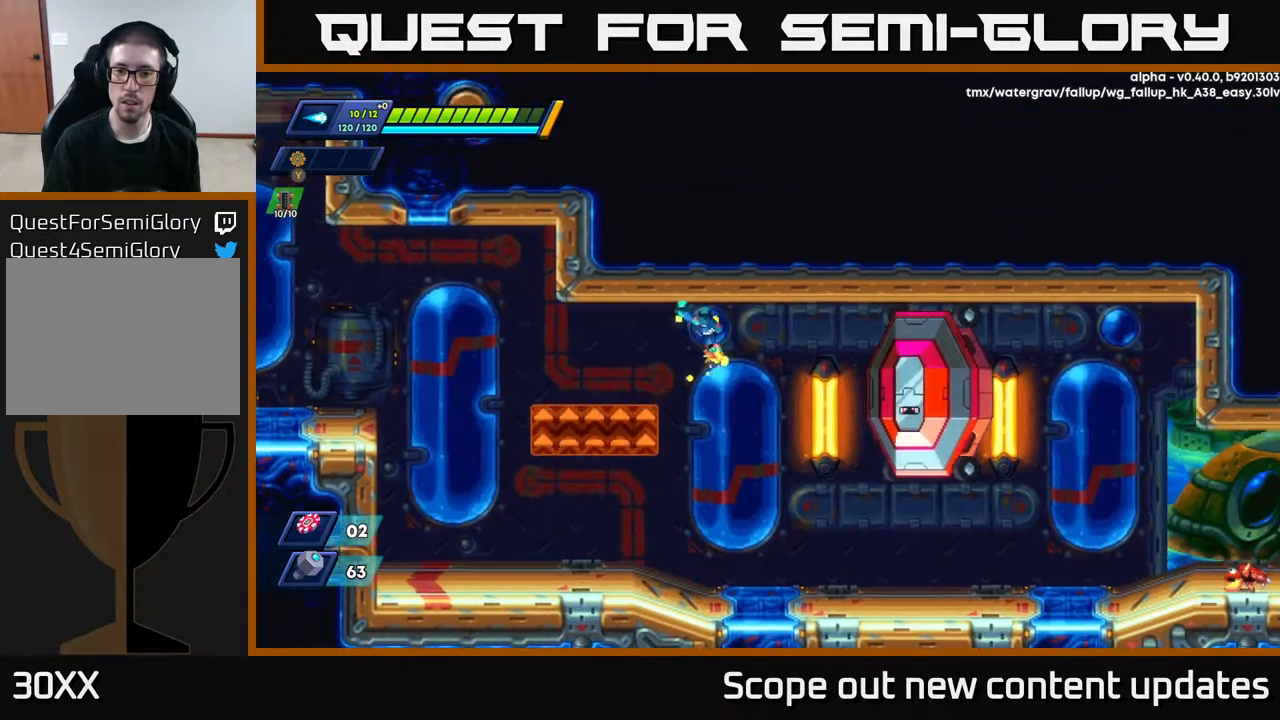
{"buttons": ["A", "DPAD_LEFT"], "left_stick": "center", "right_stick": "center", "events": [[250, "A", "down"], [250, "DPAD_RIGHT", "up"], [267, "DPAD_LEFT", "down"]]}
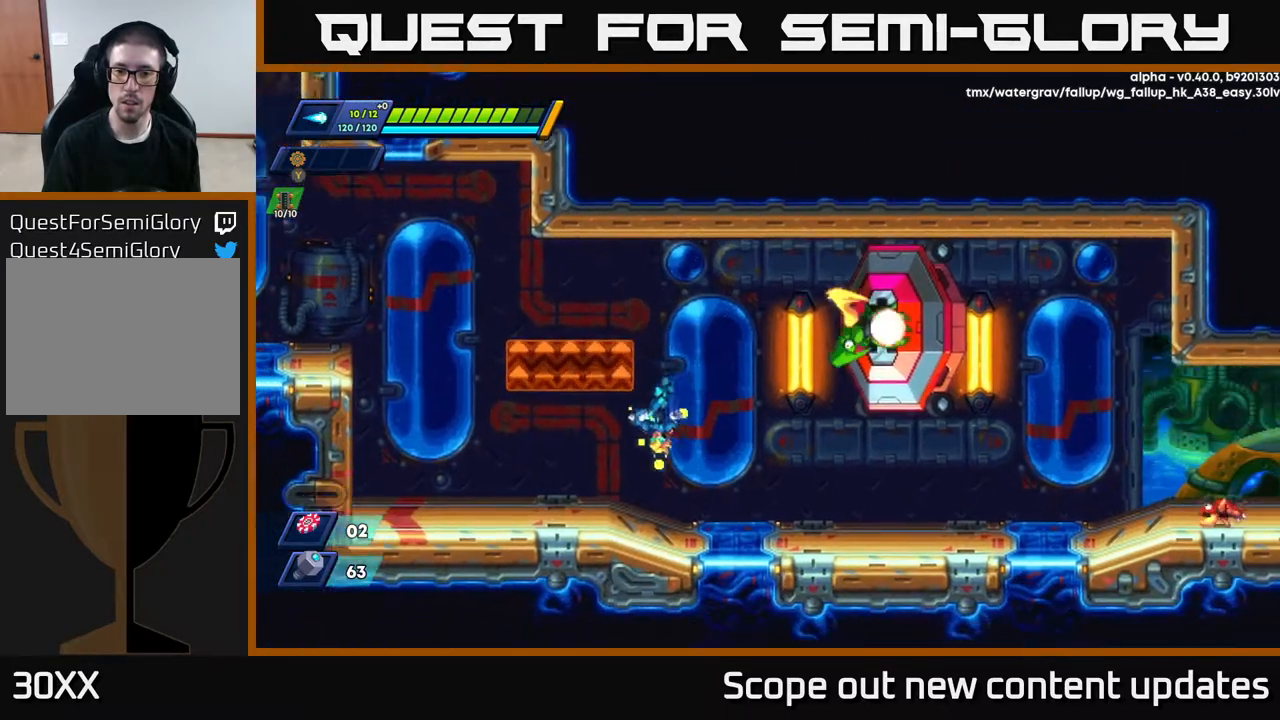
{"buttons": ["A", "DPAD_LEFT"], "left_stick": "center", "right_stick": "center", "events": []}
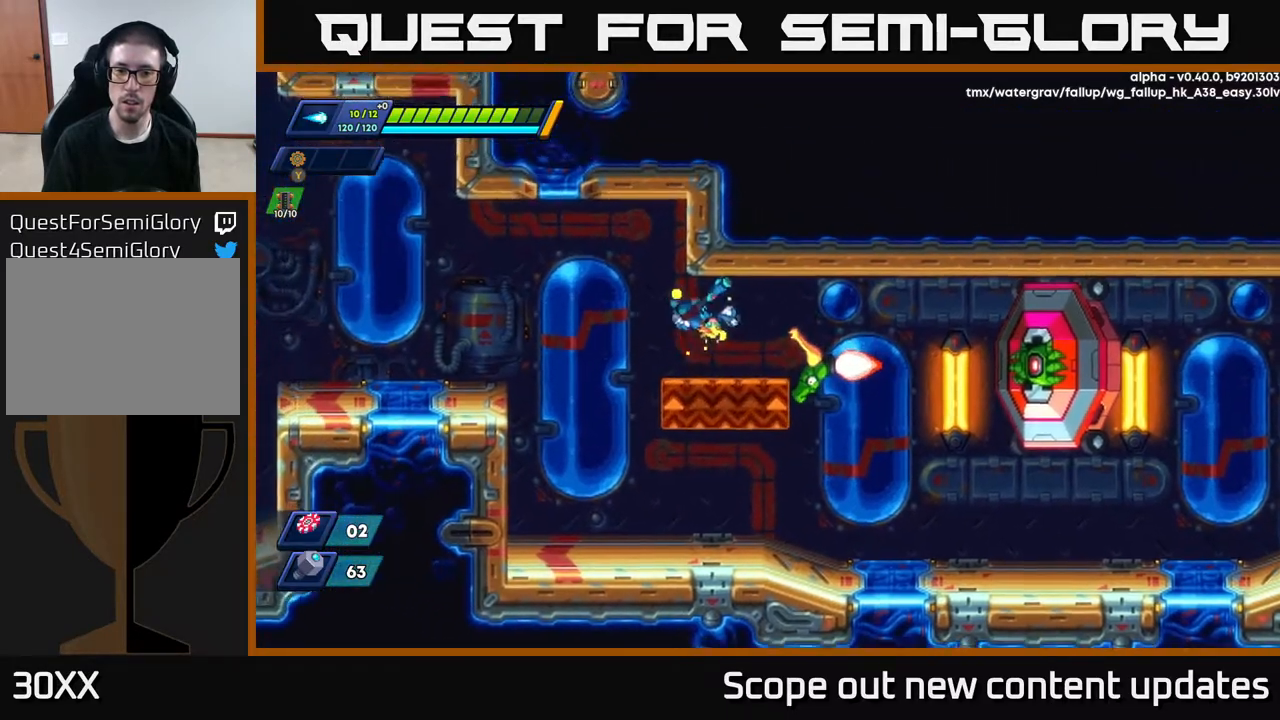
{"buttons": ["X"], "left_stick": "center", "right_stick": "center", "events": [[17, "A", "up"], [17, "DPAD_LEFT", "up"], [33, "DPAD_RIGHT", "down"], [100, "A", "down"], [183, "A", "up"], [183, "DPAD_RIGHT", "up"], [183, "X", "down"], [233, "X", "up"], [317, "X", "down"], [367, "X", "up"], [433, "X", "down"], [450, "X", "up"], [483, "X", "down"]]}
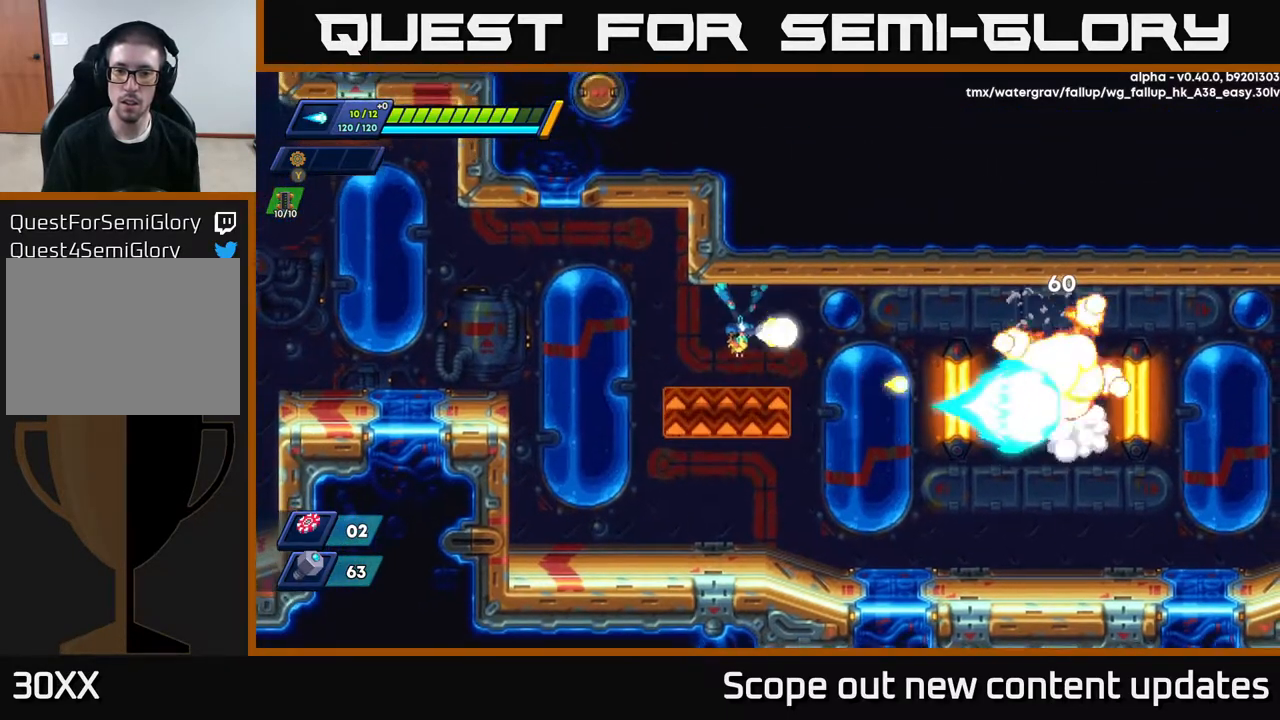
{"buttons": ["R2", "DPAD_RIGHT"], "left_stick": "center", "right_stick": "center", "events": [[67, "X", "up"], [117, "DPAD_RIGHT", "down"], [267, "R2", "down"]]}
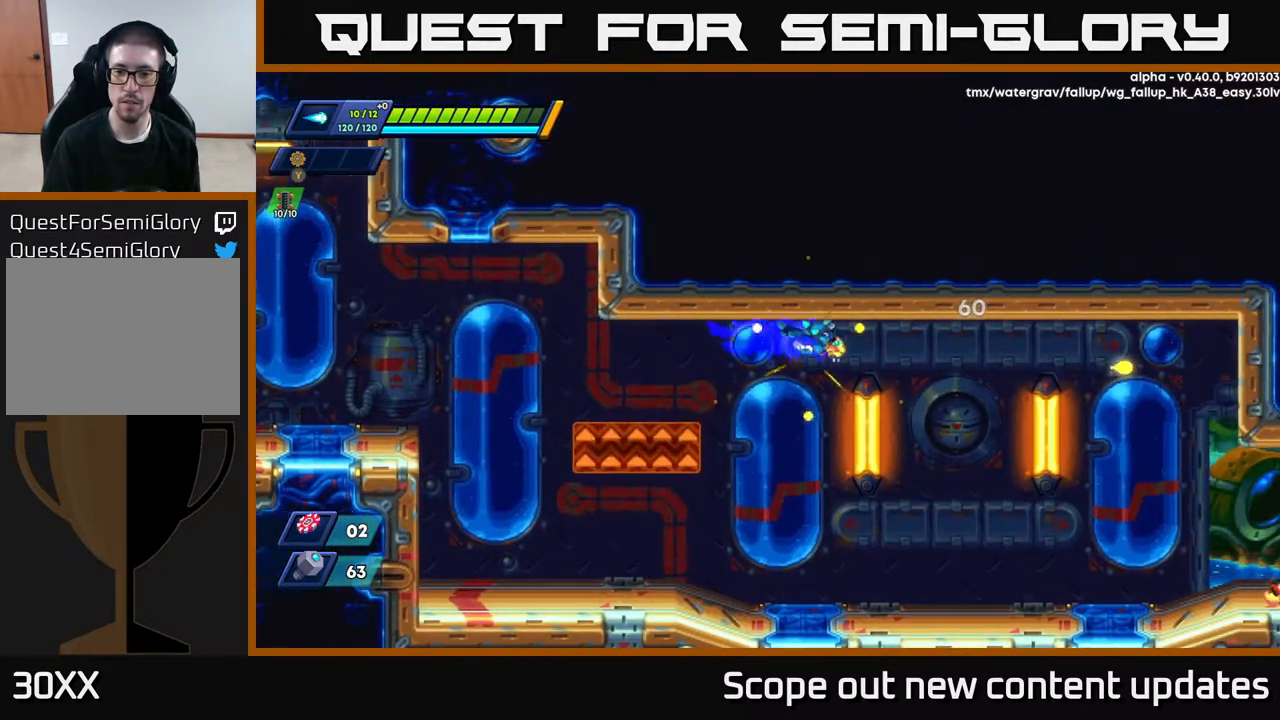
{"buttons": ["A", "R2", "DPAD_RIGHT"], "left_stick": "center", "right_stick": "center", "events": [[117, "A", "down"]]}
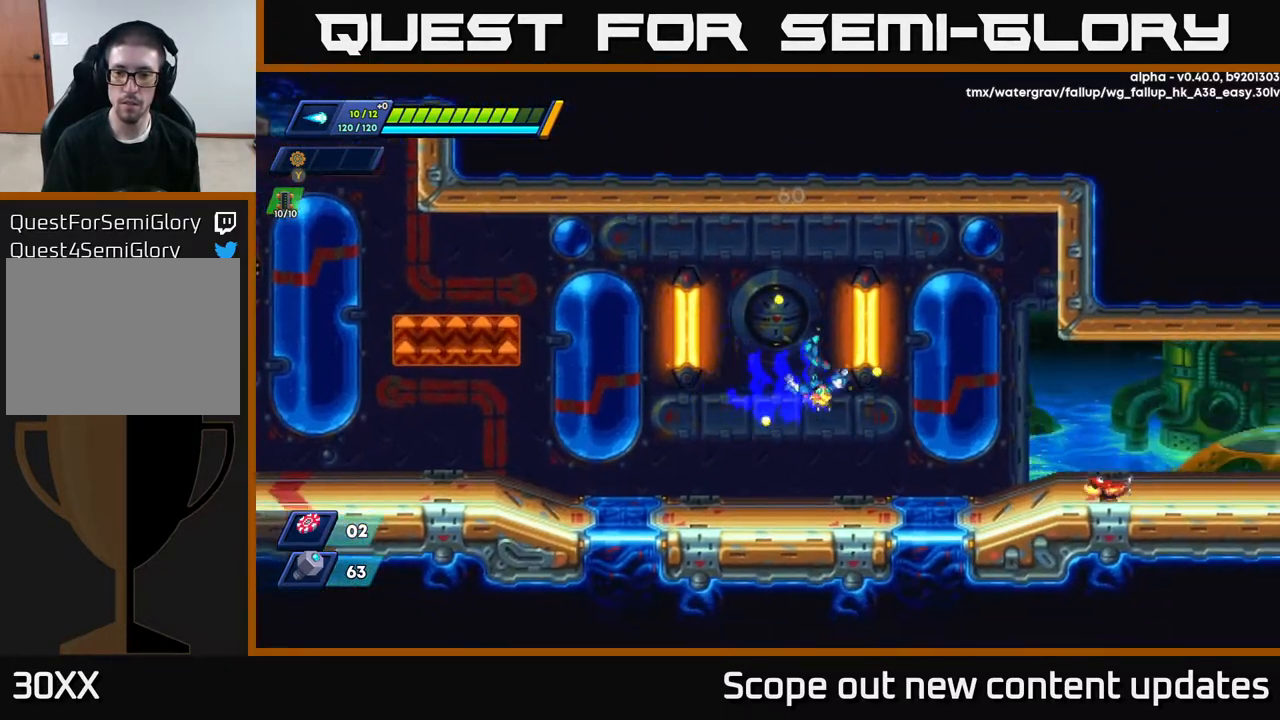
{"buttons": ["R2", "DPAD_RIGHT"], "left_stick": "center", "right_stick": "center", "events": [[50, "A", "up"], [217, "DPAD_RIGHT", "up"], [233, "R2", "up"], [383, "R2", "down"], [417, "DPAD_RIGHT", "down"]]}
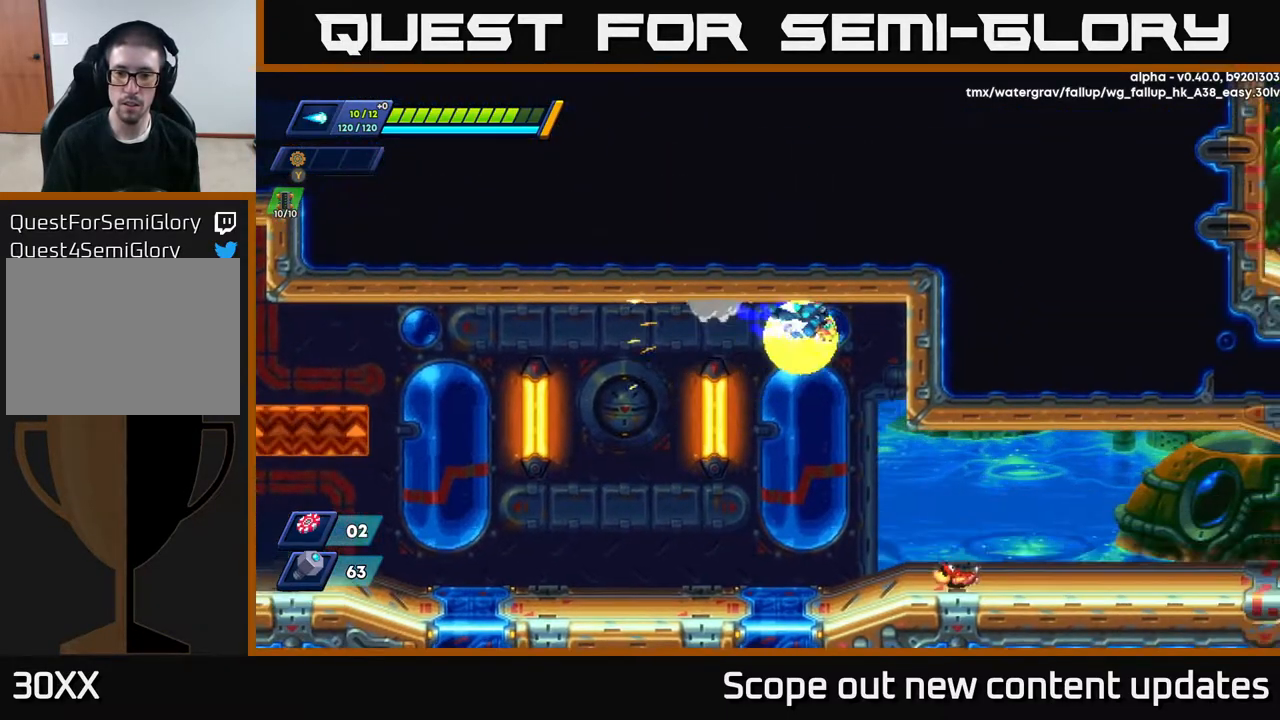
{"buttons": ["DPAD_RIGHT"], "left_stick": "center", "right_stick": "center", "events": [[50, "A", "down"], [400, "A", "up"], [417, "R2", "up"], [450, "DPAD_RIGHT", "up"], [500, "DPAD_RIGHT", "down"]]}
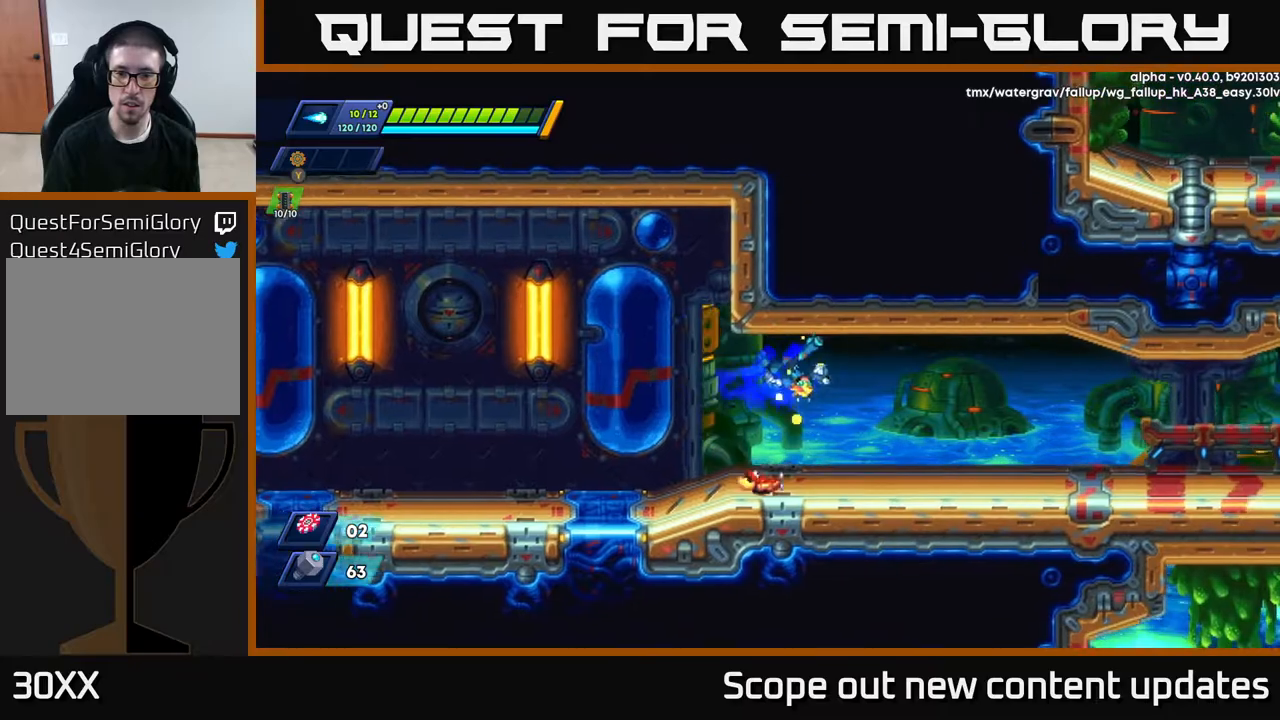
{"buttons": ["A"], "left_stick": "center", "right_stick": "center", "events": [[250, "DPAD_RIGHT", "up"], [300, "DPAD_LEFT", "down"], [333, "A", "down"], [350, "DPAD_LEFT", "up"], [383, "X", "down"], [500, "X", "up"]]}
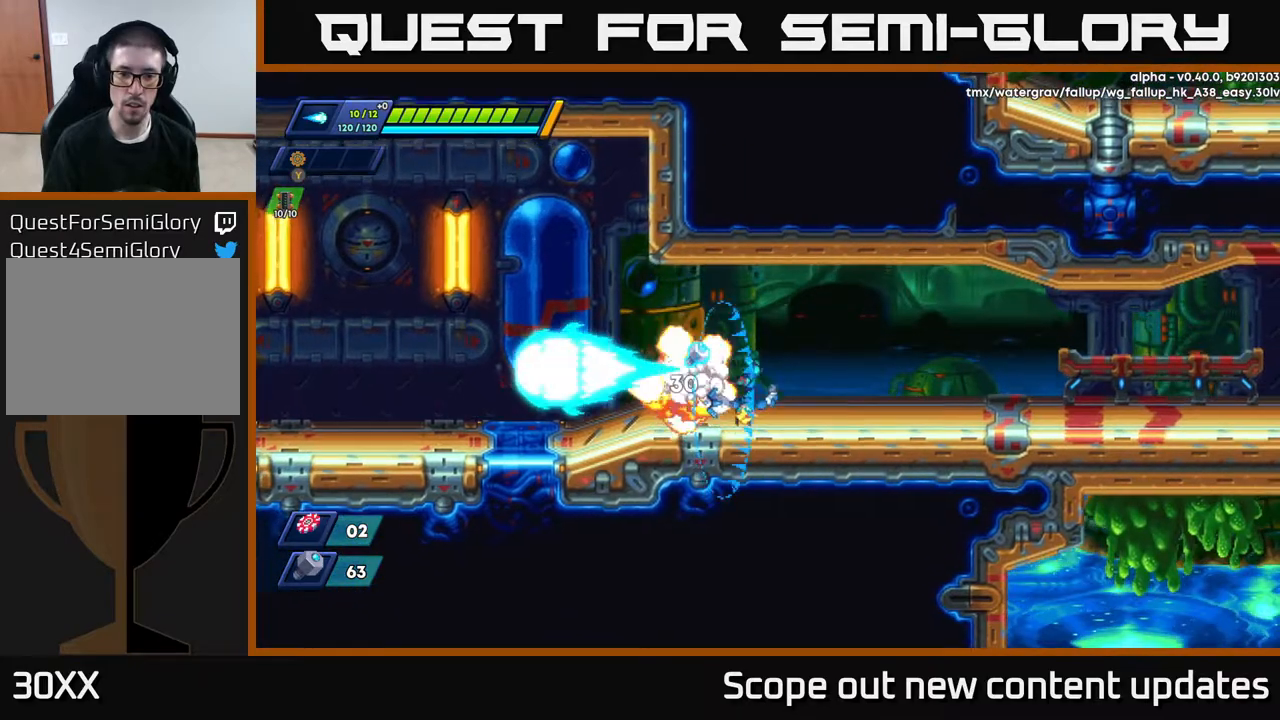
{"buttons": ["DPAD_LEFT"], "left_stick": "center", "right_stick": "center", "events": [[33, "A", "up"], [83, "A", "down"], [133, "A", "up"], [250, "DPAD_RIGHT", "down"], [333, "R2", "down"], [433, "R2", "up"], [450, "DPAD_RIGHT", "up"], [483, "DPAD_LEFT", "down"]]}